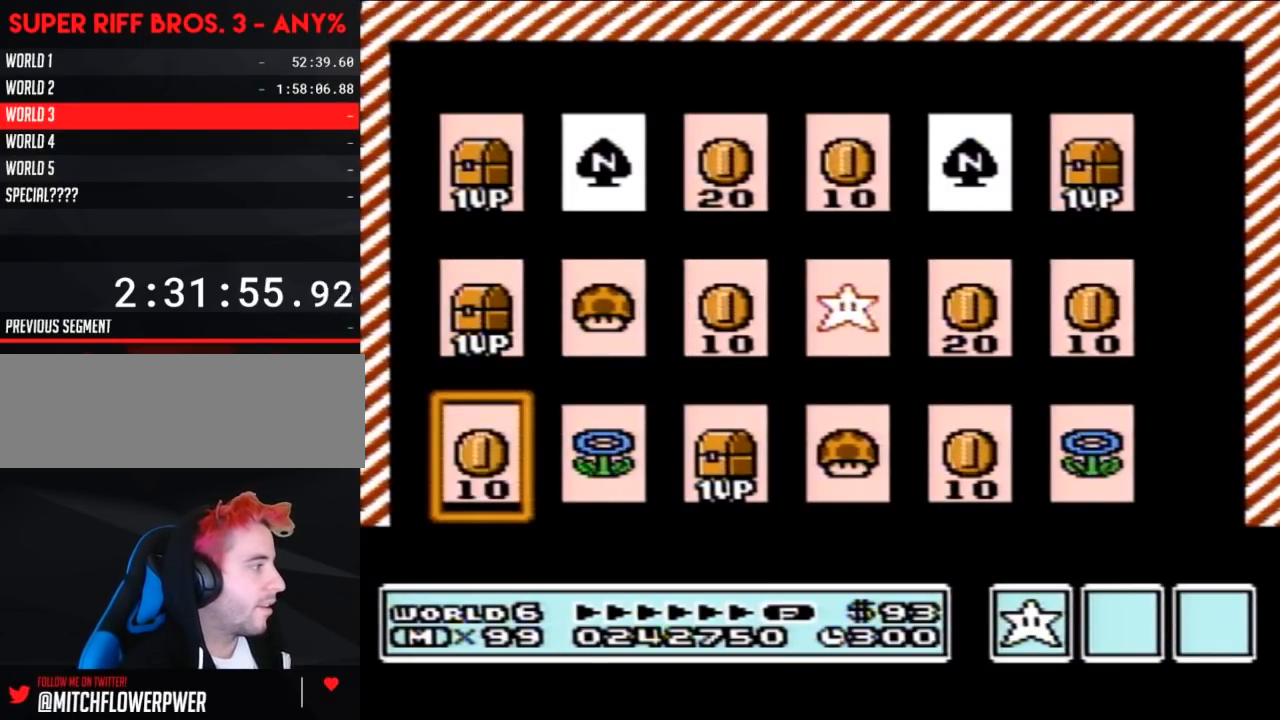
Gameplay with a controller (Nintendo layout); each line is a JSON object with the inputs held at the frame after it. "events" lists button and stick changes between this image and that frame as [ms after this image, input, new state], when the widget could be followed in between. Not read: L3 R3.
{"buttons": [], "events": [[50, "DPAD_UP", "down"], [117, "DPAD_UP", "up"], [267, "DPAD_UP", "down"], [350, "DPAD_UP", "up"]]}
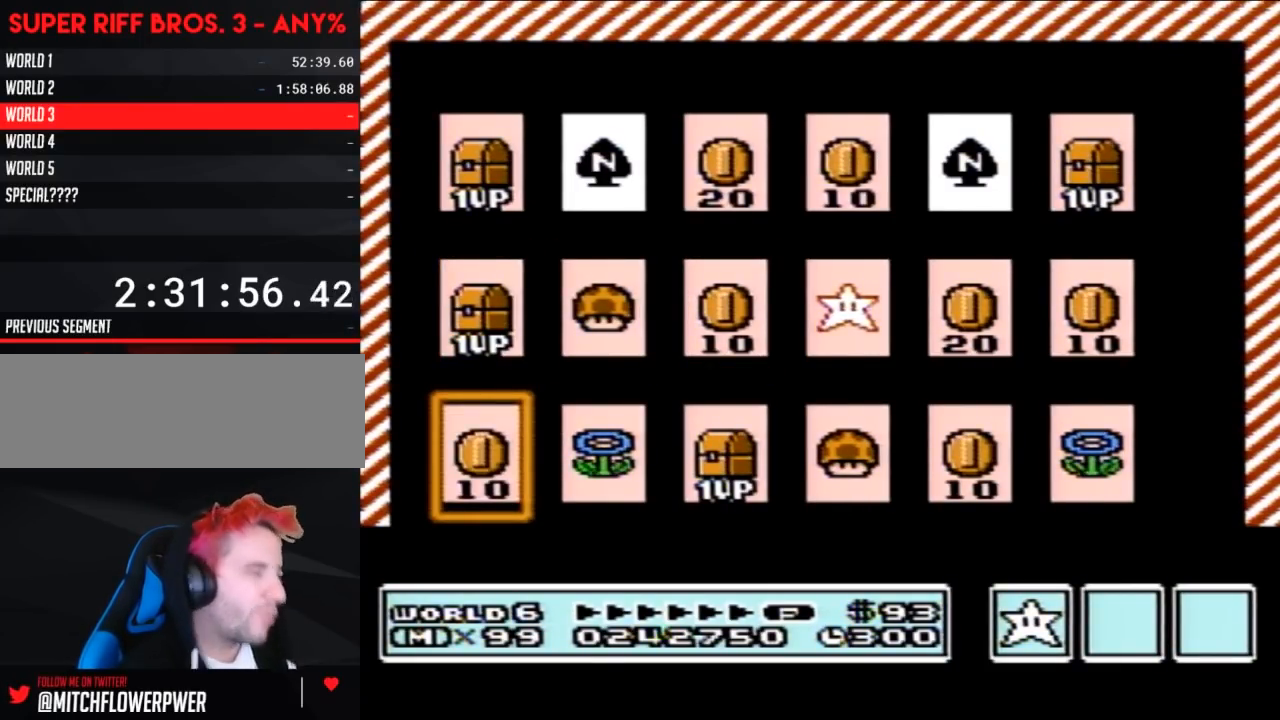
{"buttons": [], "events": []}
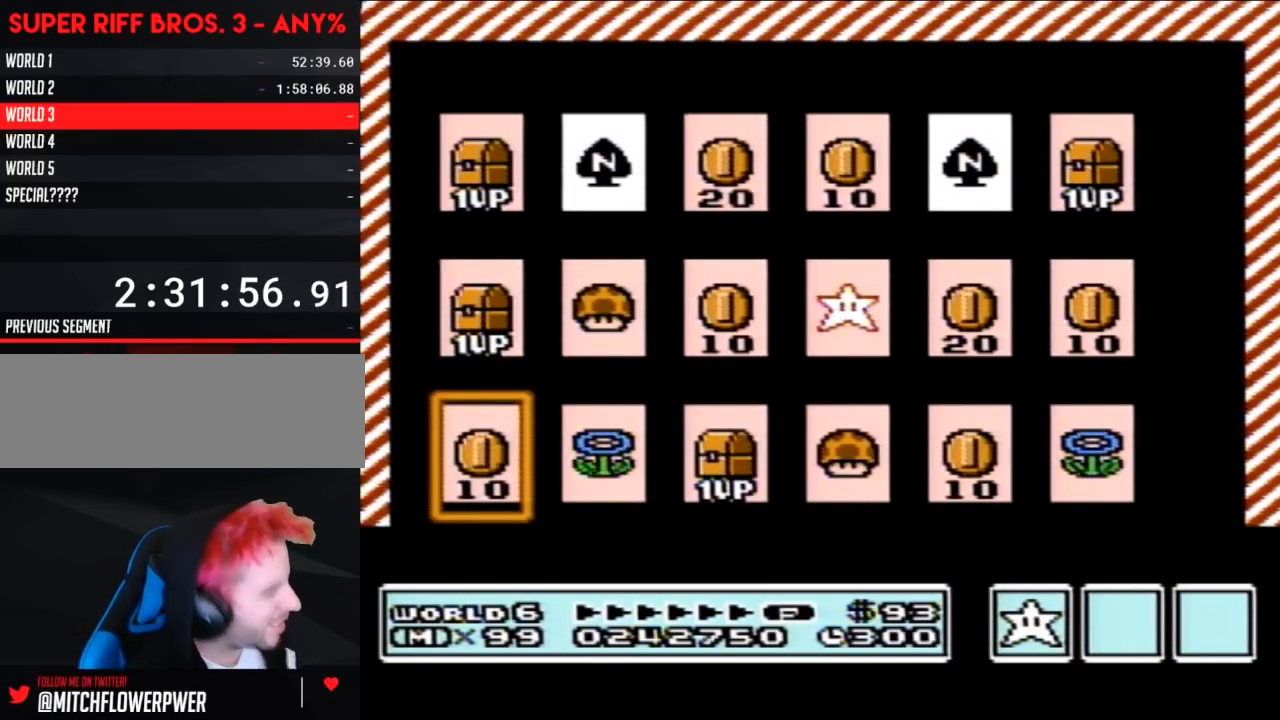
{"buttons": [], "events": []}
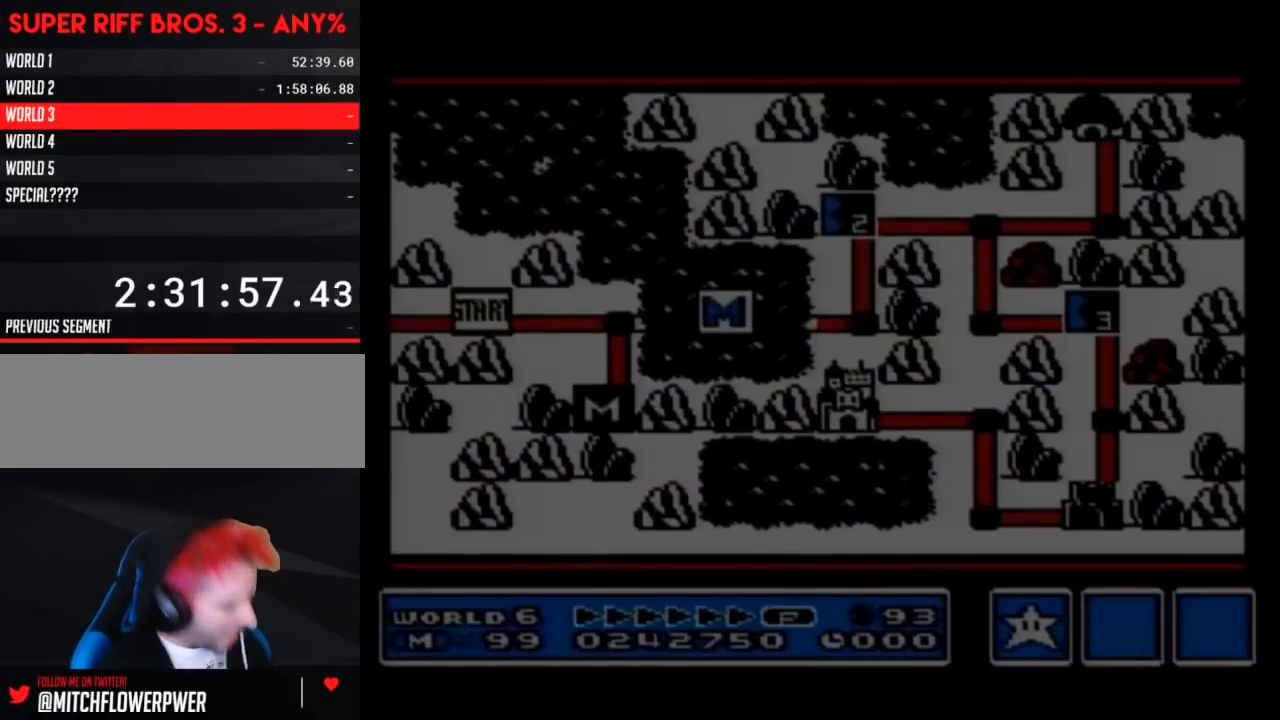
{"buttons": [], "events": []}
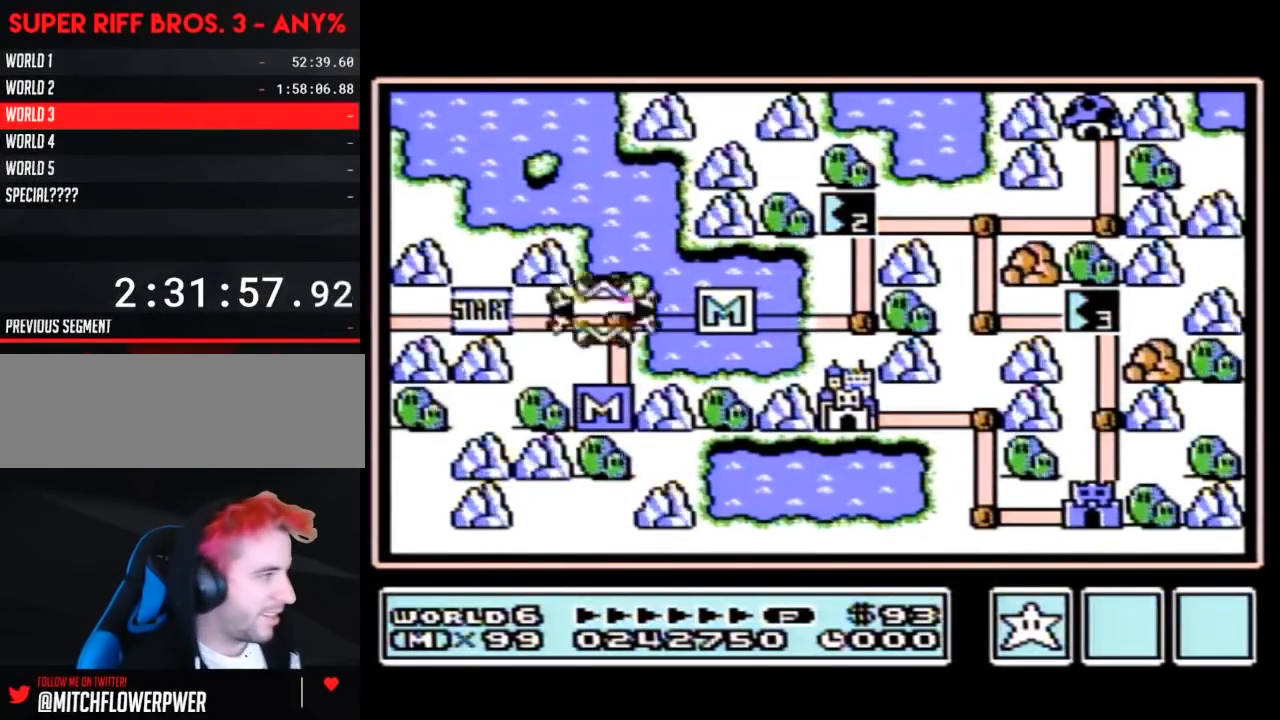
{"buttons": [], "events": []}
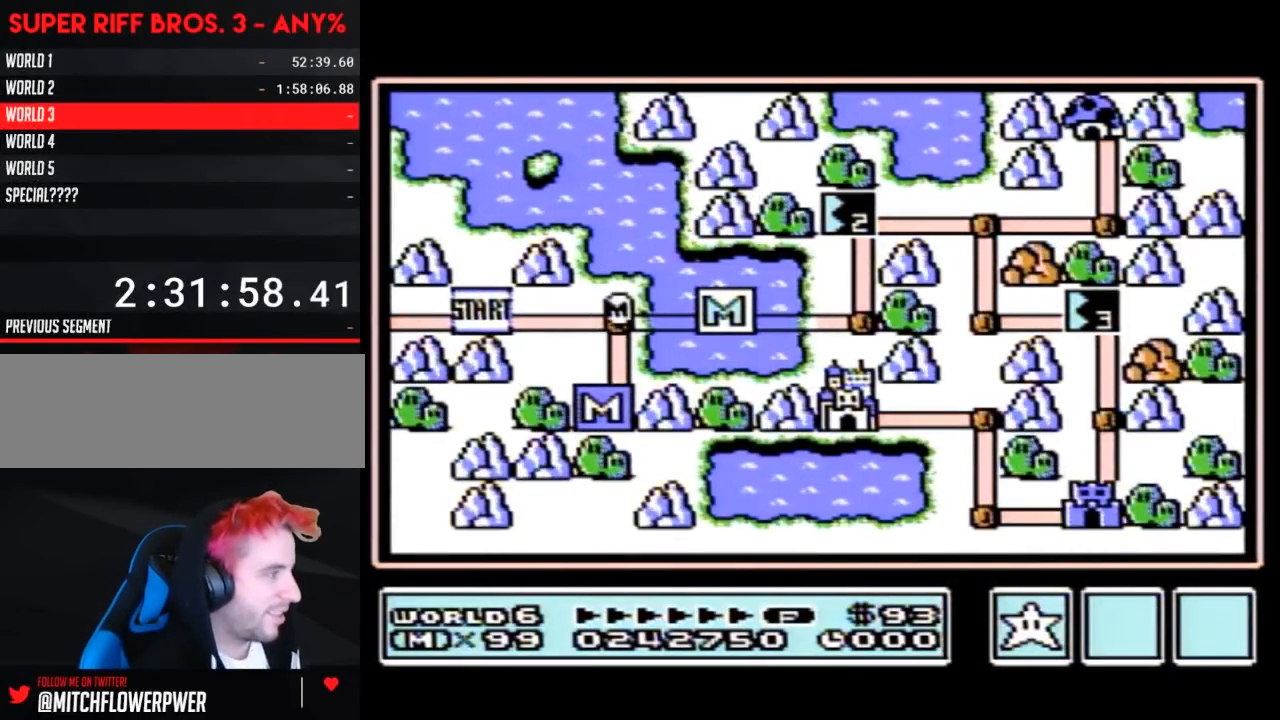
{"buttons": ["DPAD_RIGHT"], "events": [[17, "DPAD_RIGHT", "down"]]}
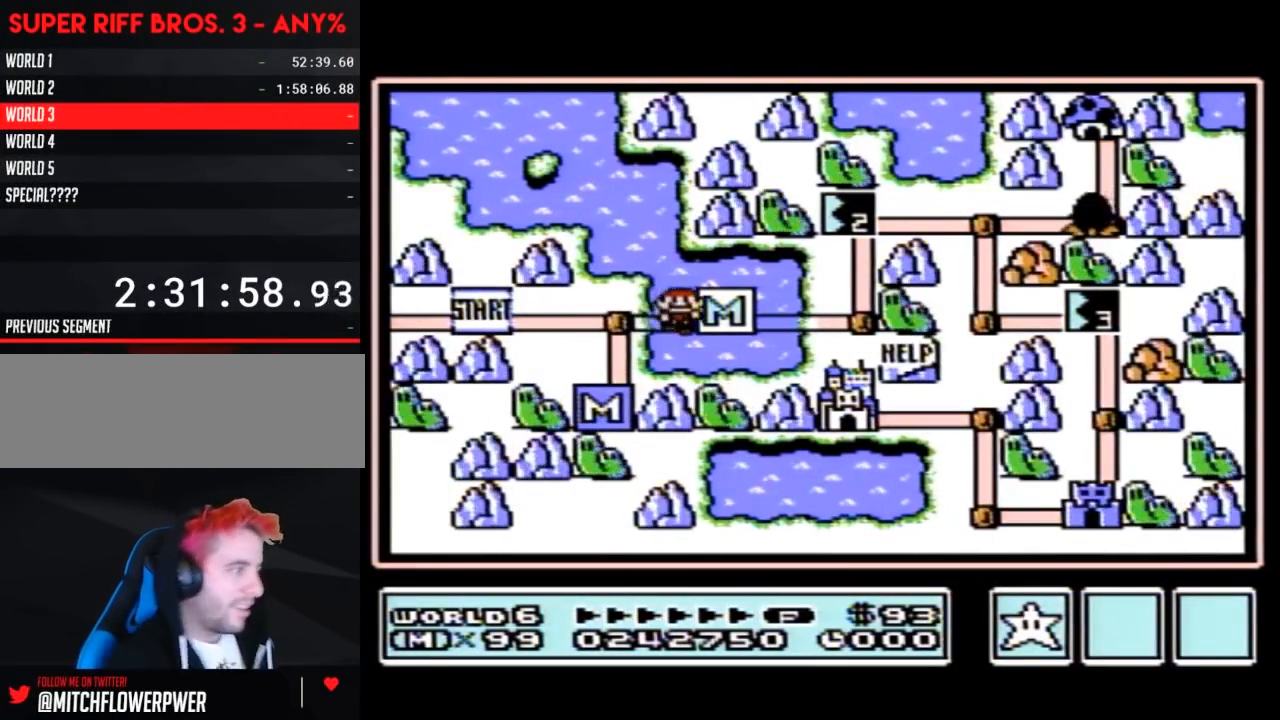
{"buttons": ["DPAD_RIGHT"], "events": [[133, "DPAD_RIGHT", "up"], [267, "DPAD_RIGHT", "down"]]}
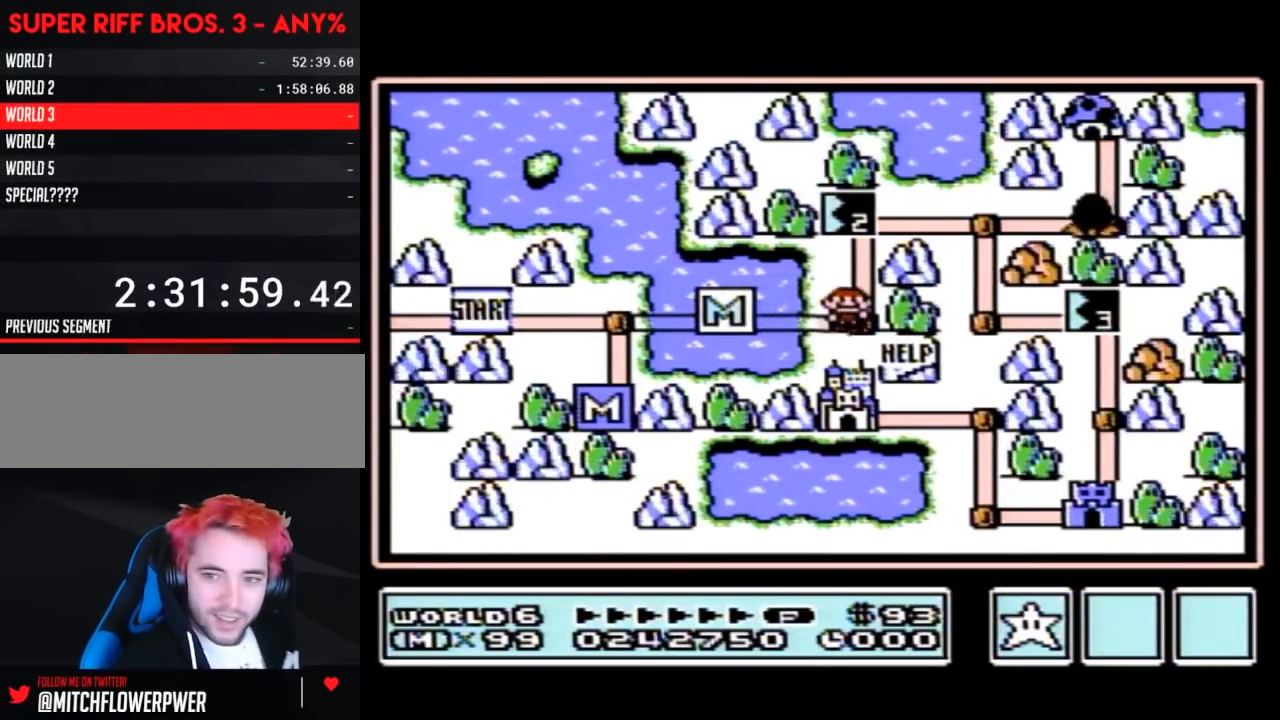
{"buttons": [], "events": [[17, "DPAD_RIGHT", "up"]]}
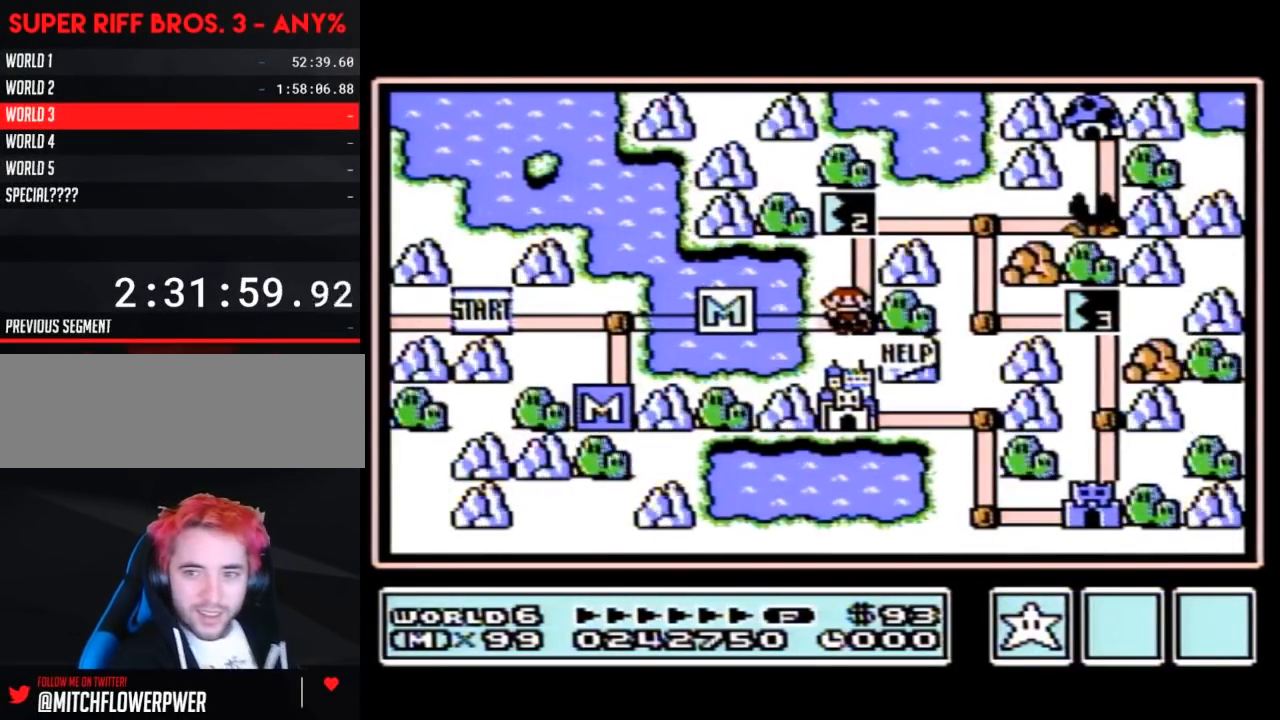
{"buttons": [], "events": []}
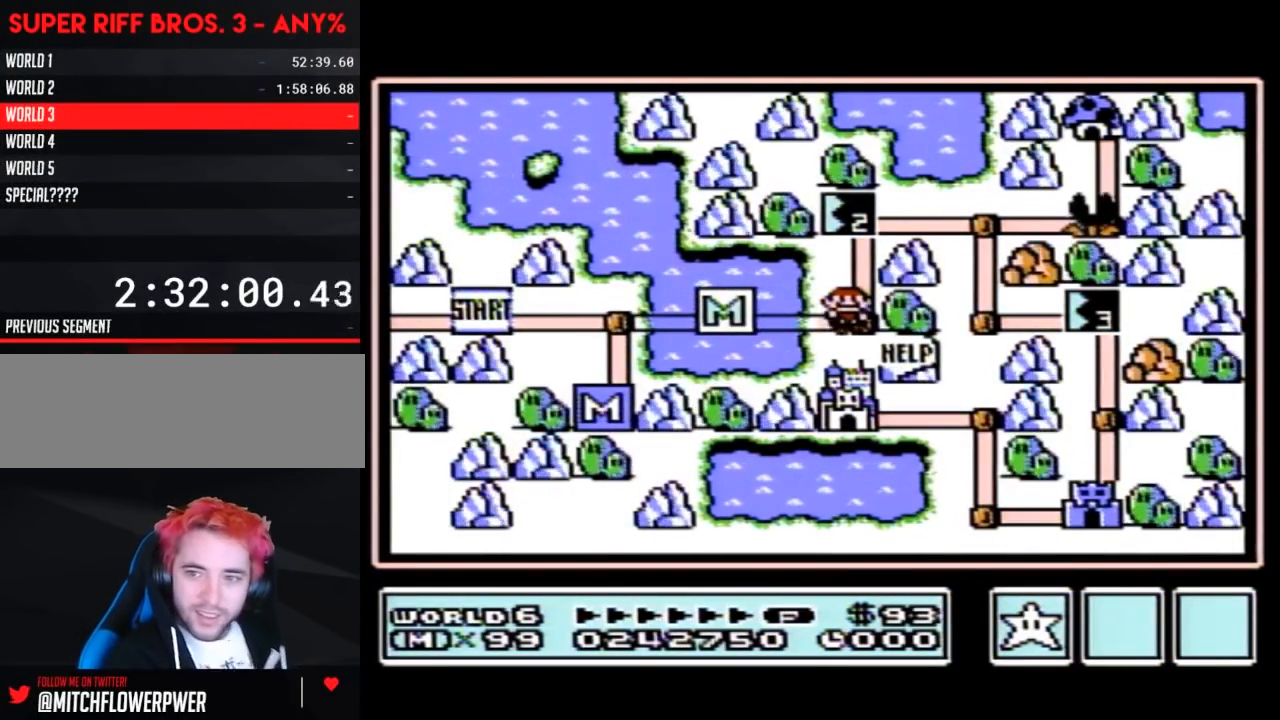
{"buttons": [], "events": []}
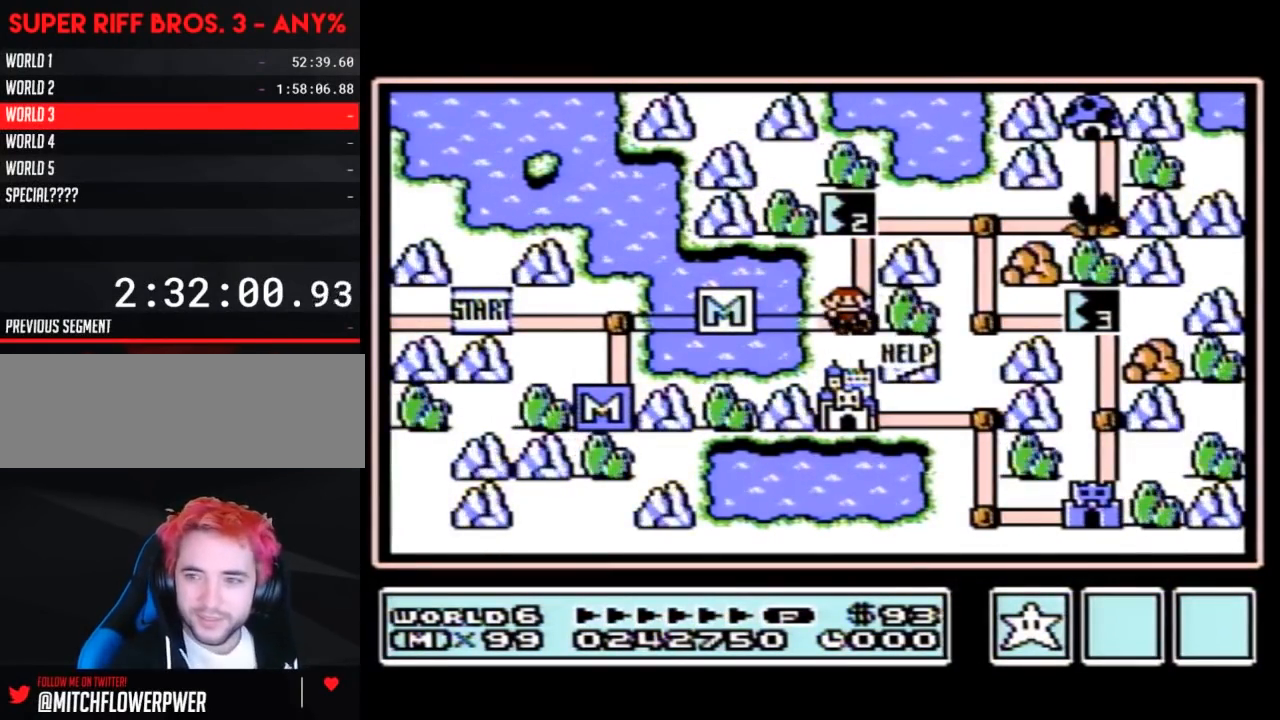
{"buttons": [], "events": []}
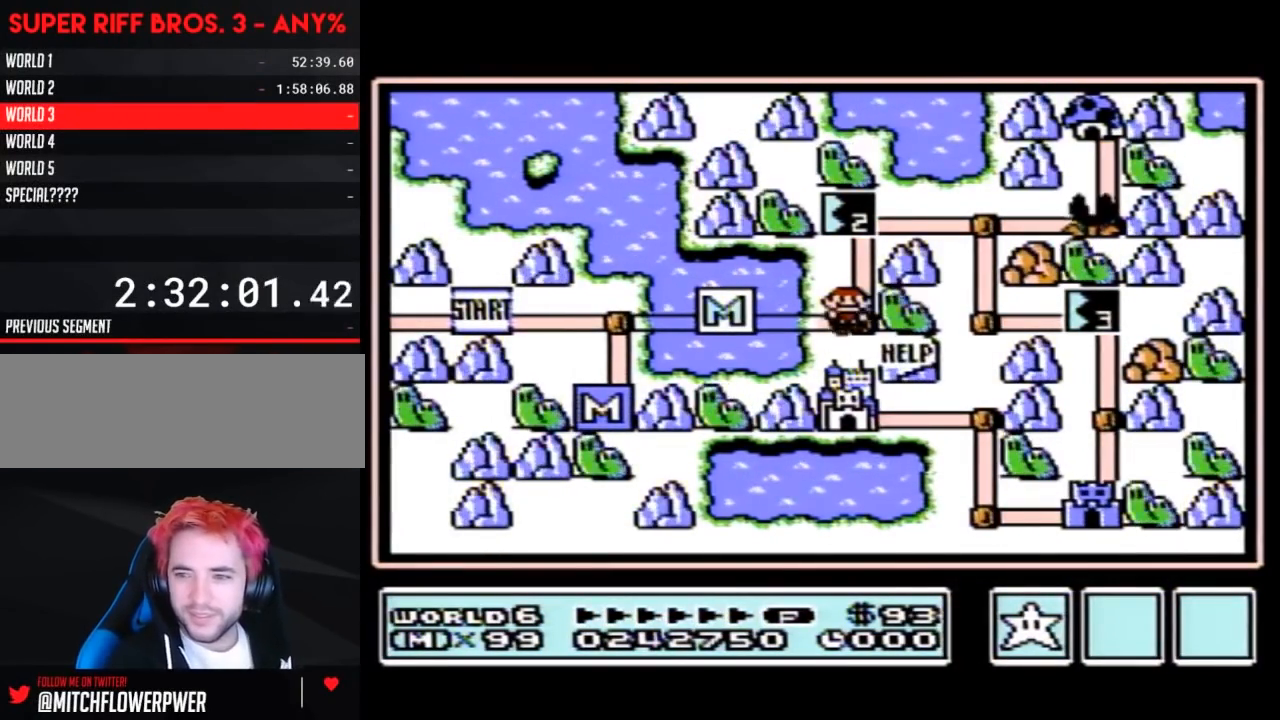
{"buttons": [], "events": []}
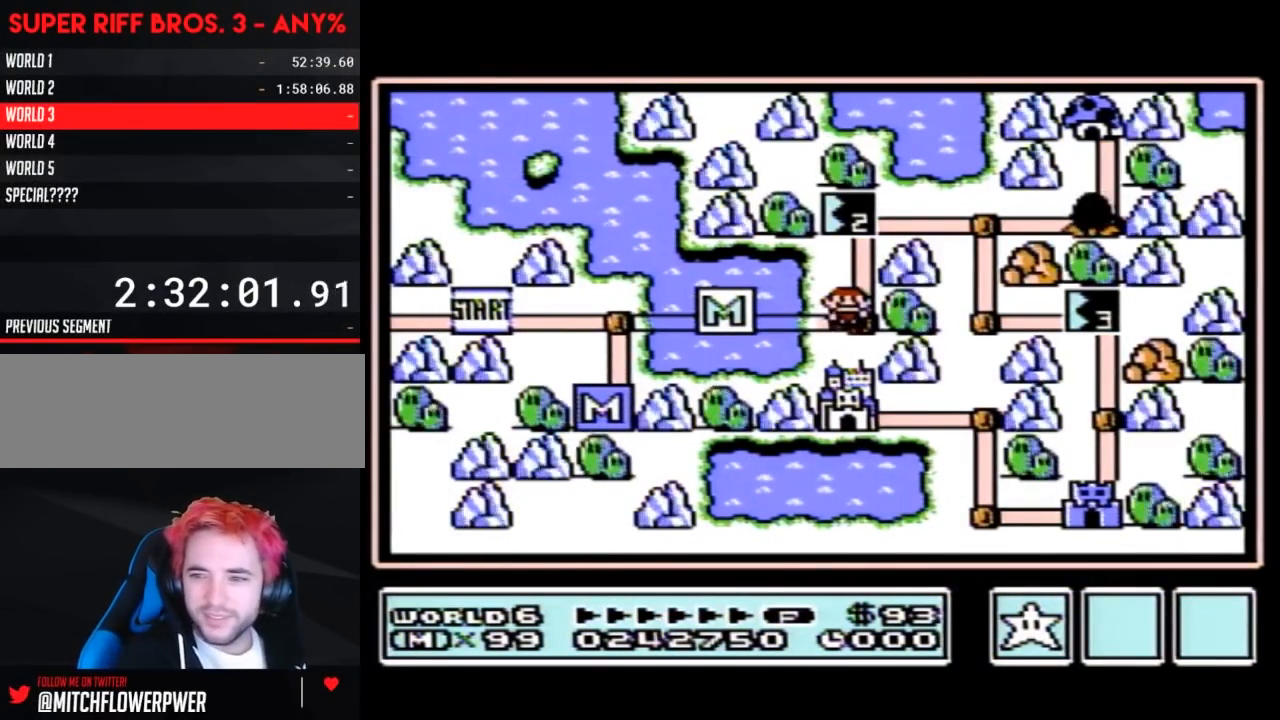
{"buttons": [], "events": []}
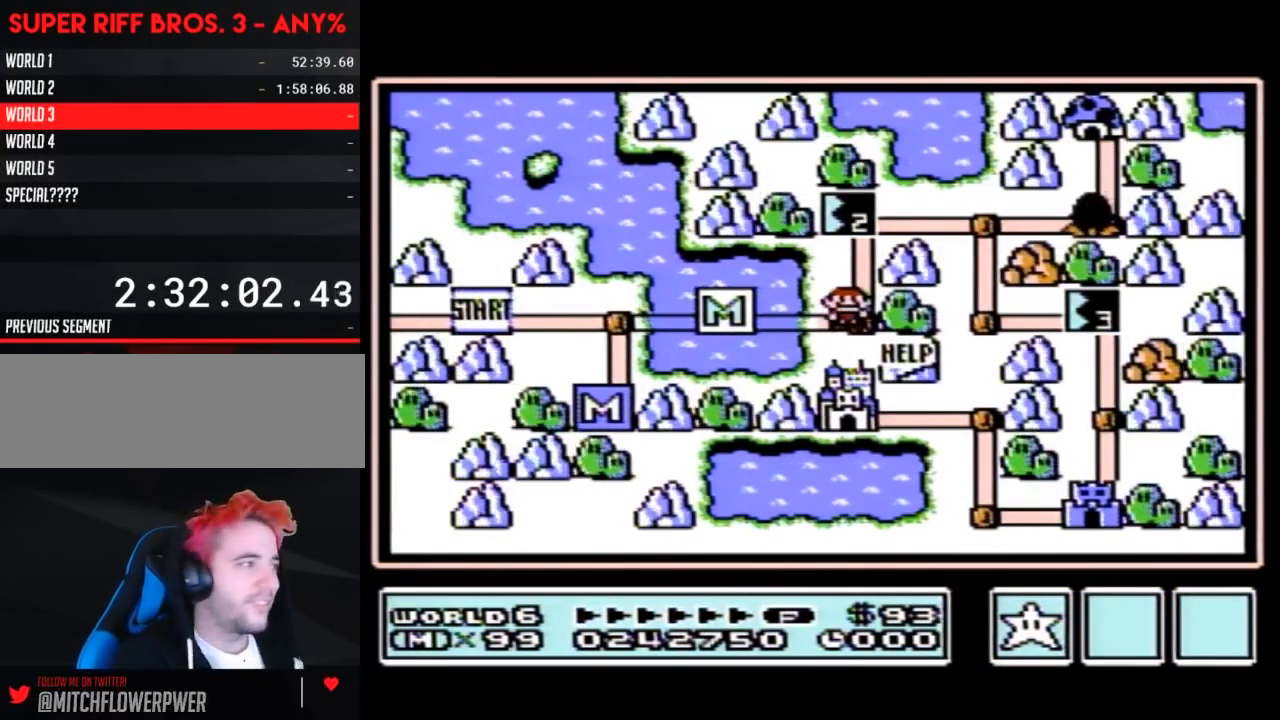
{"buttons": [], "events": []}
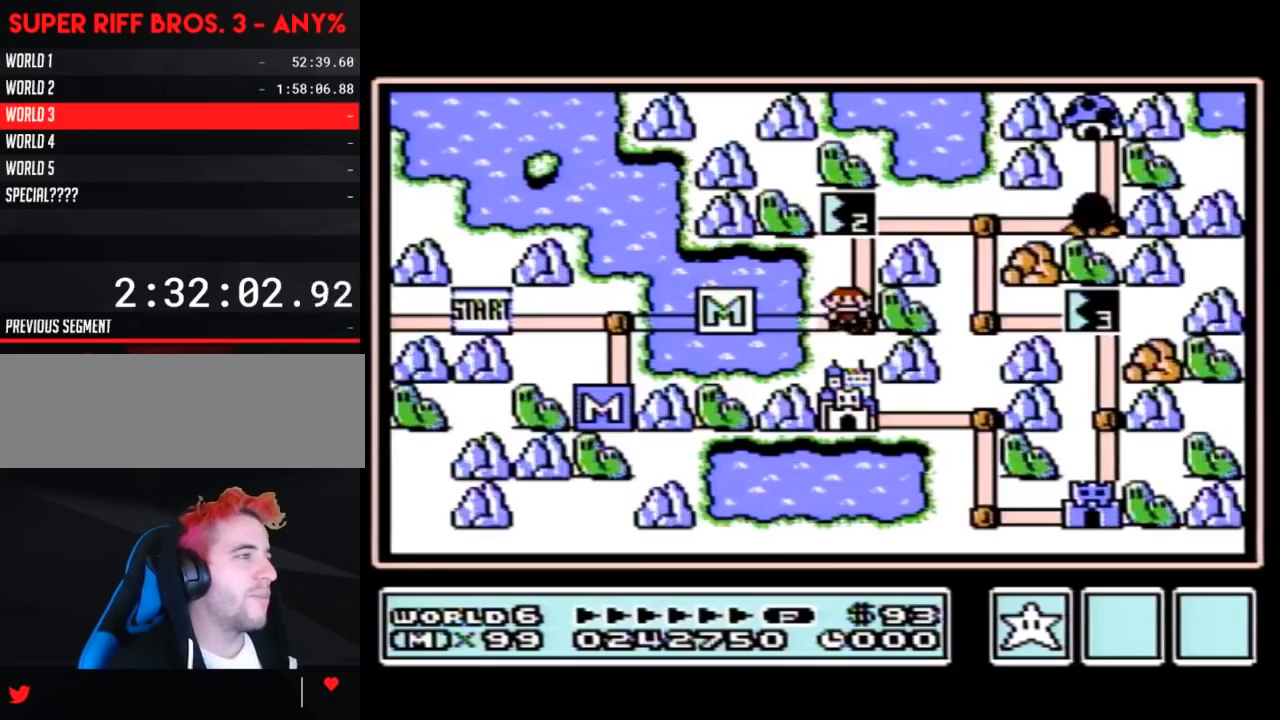
{"buttons": ["DPAD_UP"], "events": [[367, "DPAD_UP", "down"]]}
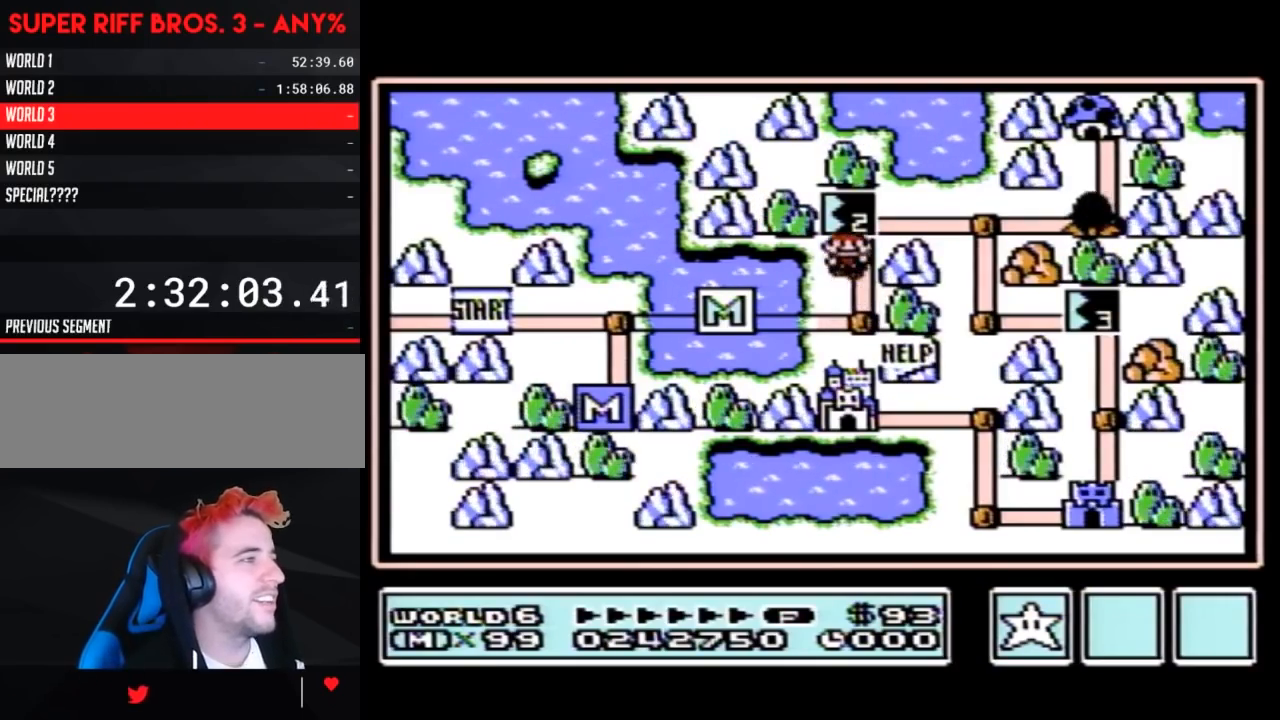
{"buttons": ["DPAD_UP"], "events": []}
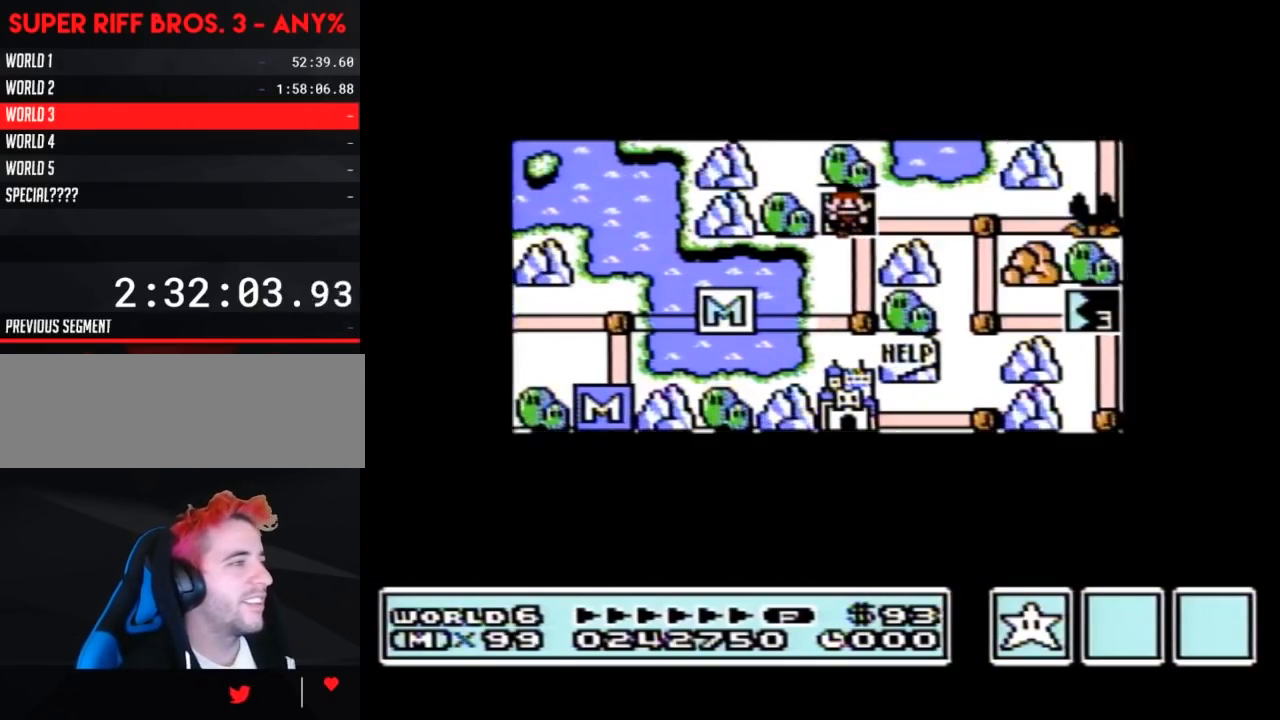
{"buttons": ["DPAD_UP"], "events": []}
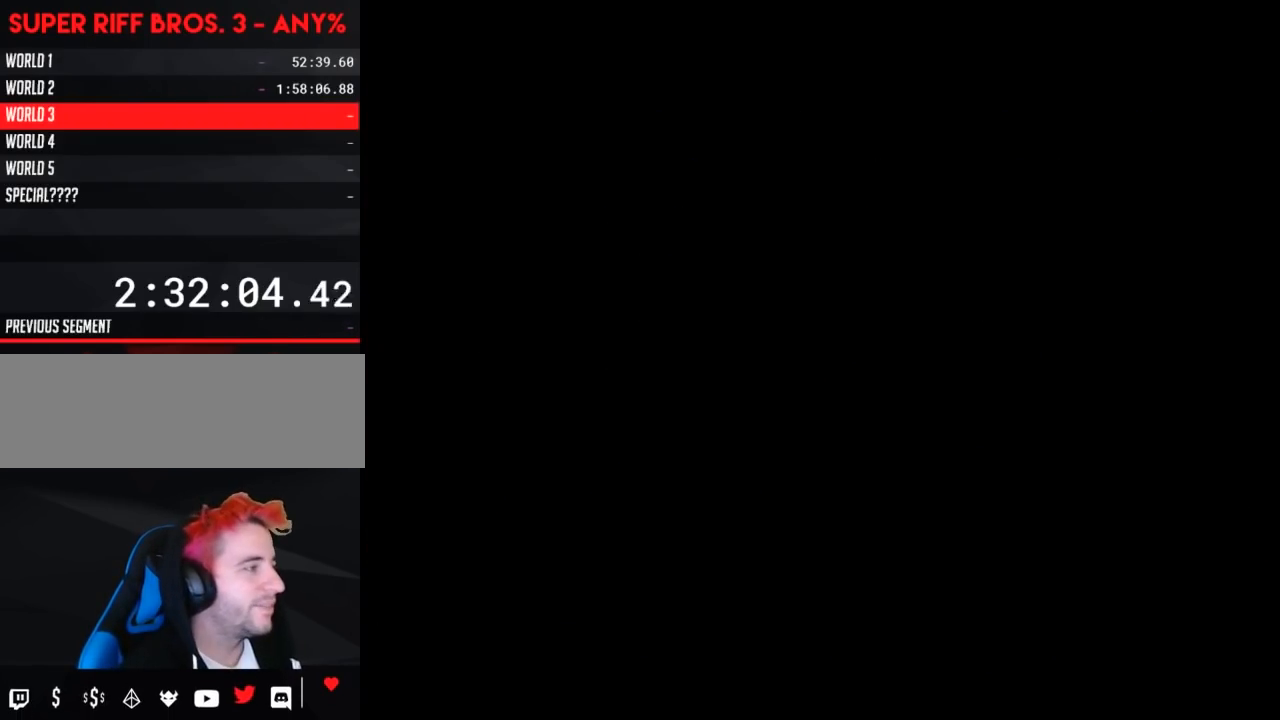
{"buttons": ["B", "DPAD_RIGHT"], "events": [[183, "A", "down"], [217, "A", "up"], [217, "B", "down"], [217, "DPAD_RIGHT", "down"], [217, "DPAD_UP", "up"]]}
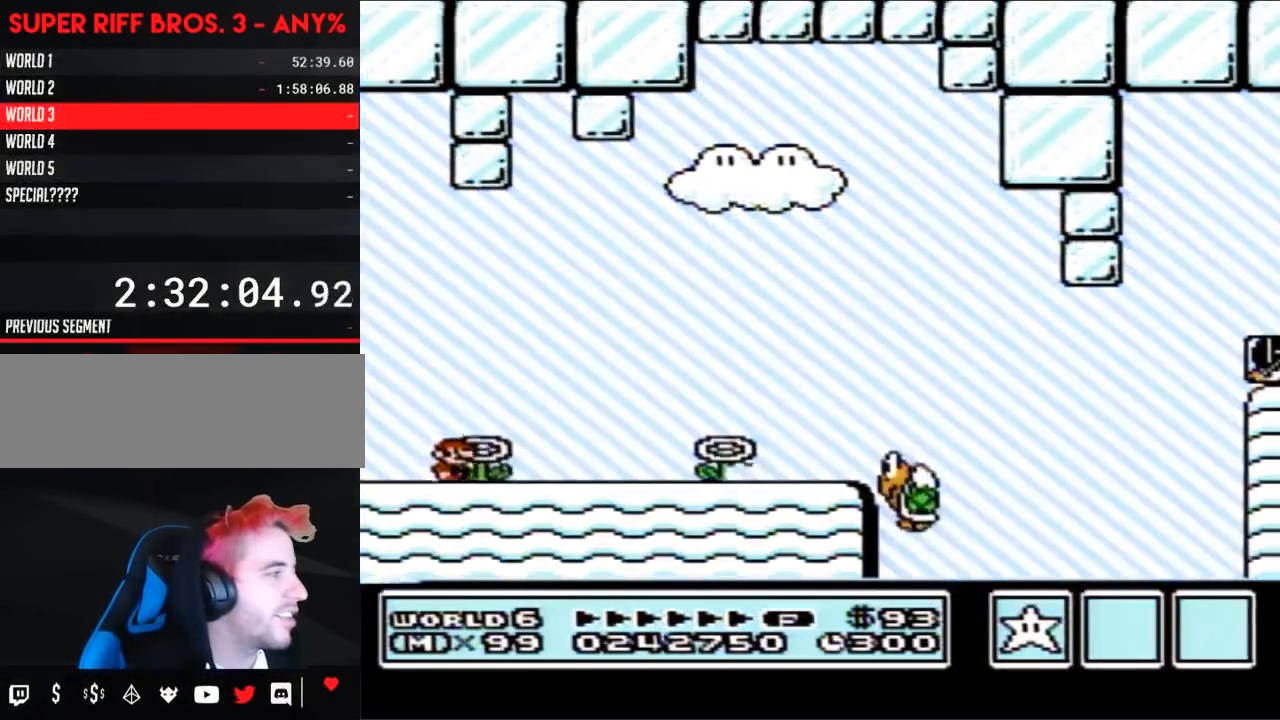
{"buttons": ["B", "DPAD_RIGHT"], "events": [[367, "DPAD_RIGHT", "up"], [433, "DPAD_RIGHT", "down"]]}
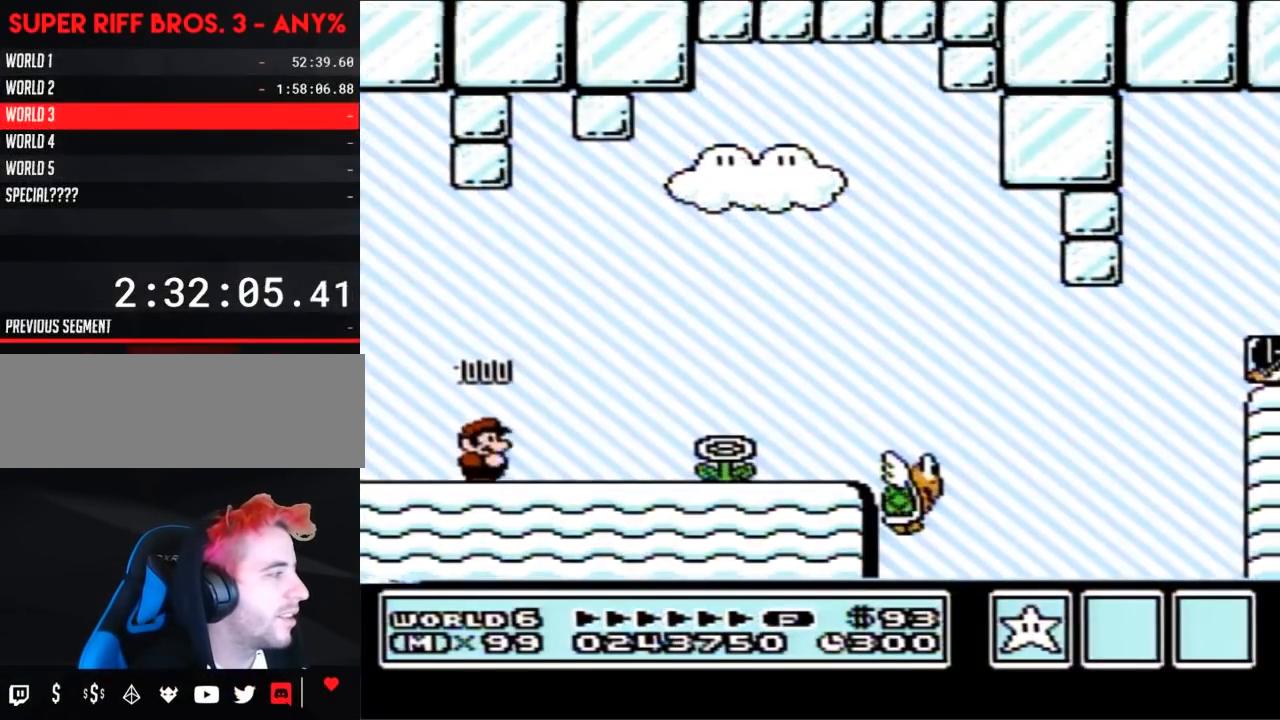
{"buttons": ["B", "DPAD_RIGHT"], "events": [[150, "DPAD_RIGHT", "up"], [433, "DPAD_RIGHT", "down"]]}
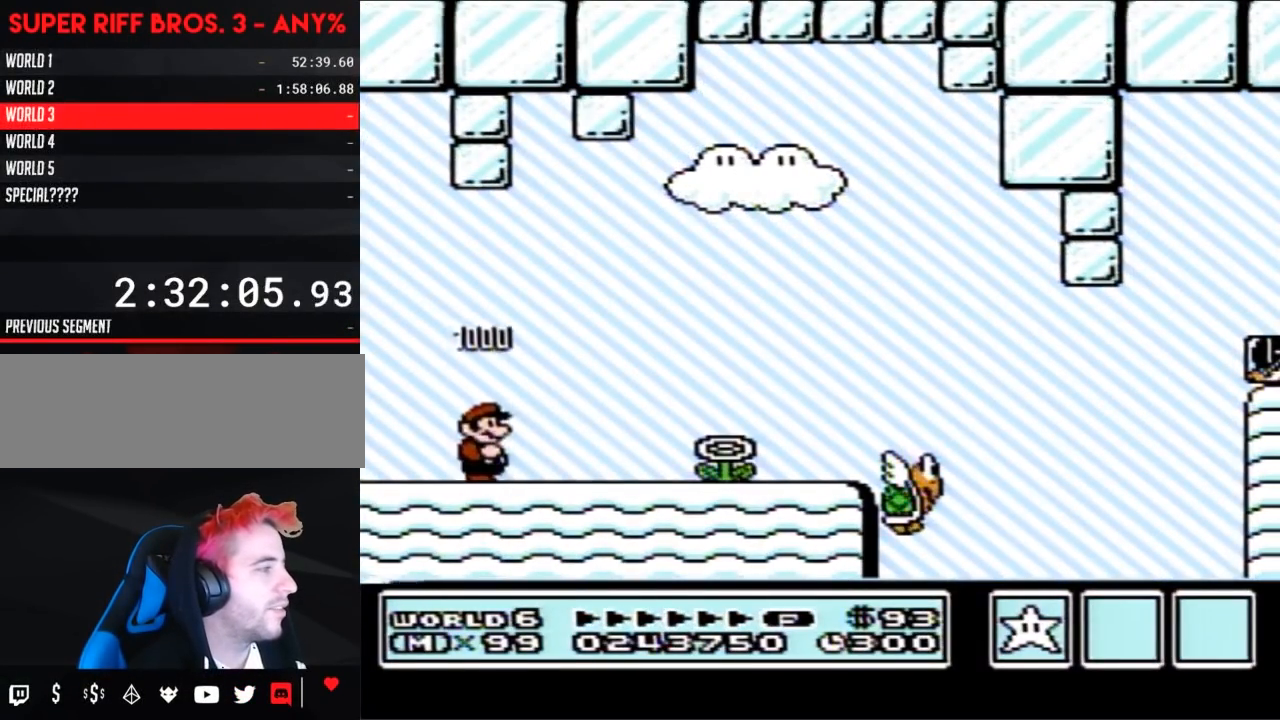
{"buttons": ["B", "DPAD_RIGHT"], "events": []}
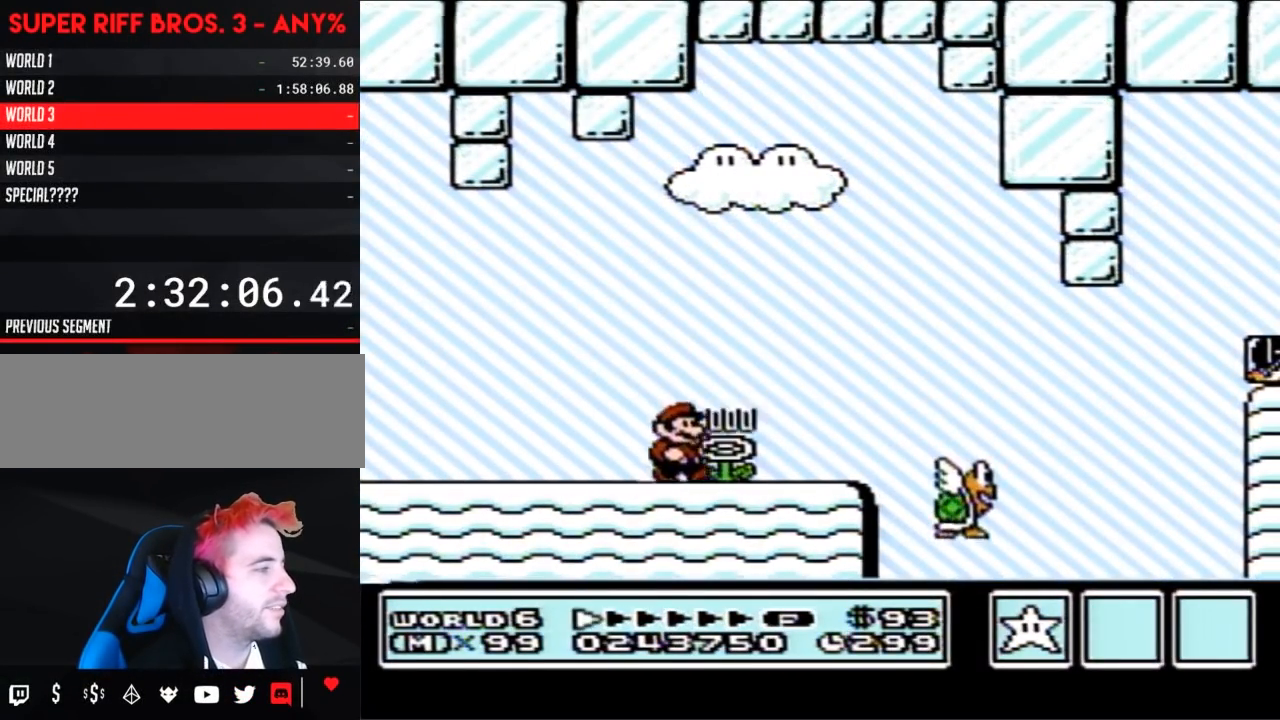
{"buttons": ["B", "DPAD_RIGHT"], "events": []}
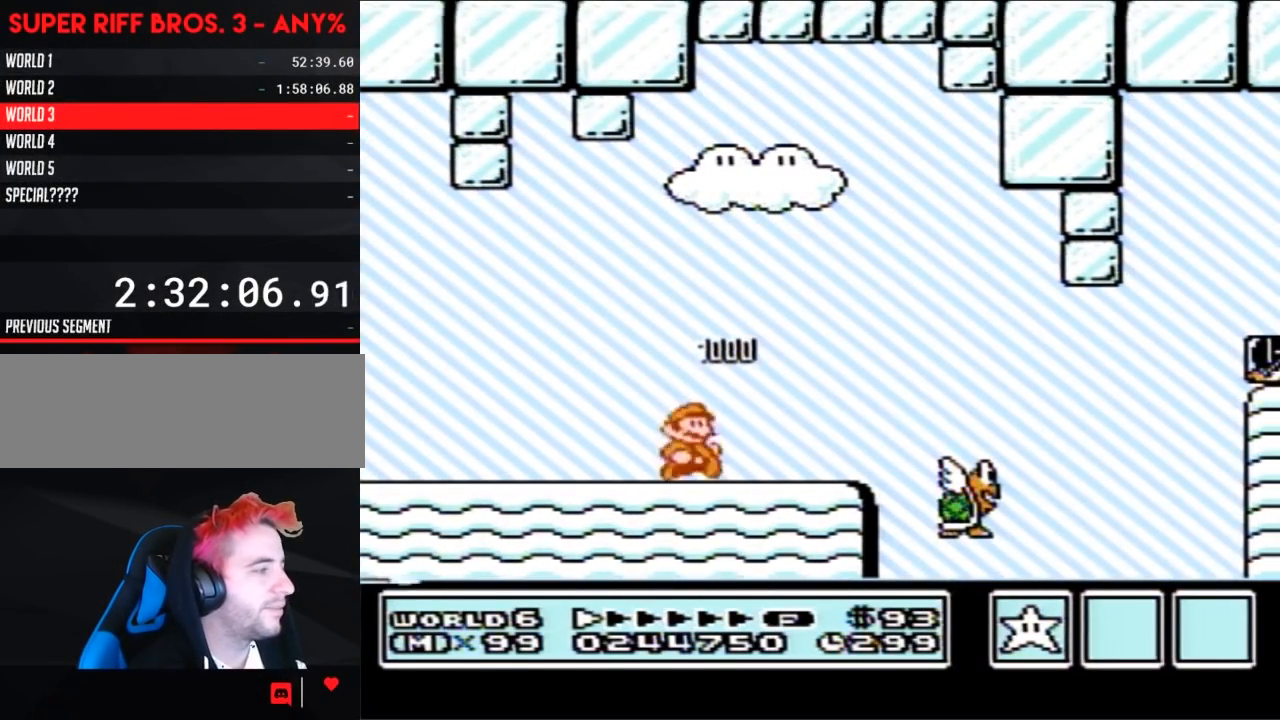
{"buttons": ["B", "DPAD_RIGHT"], "events": [[383, "DPAD_DOWN", "down"], [383, "DPAD_RIGHT", "up"], [400, "A", "down"], [467, "A", "up"], [467, "DPAD_DOWN", "up"], [467, "DPAD_RIGHT", "down"]]}
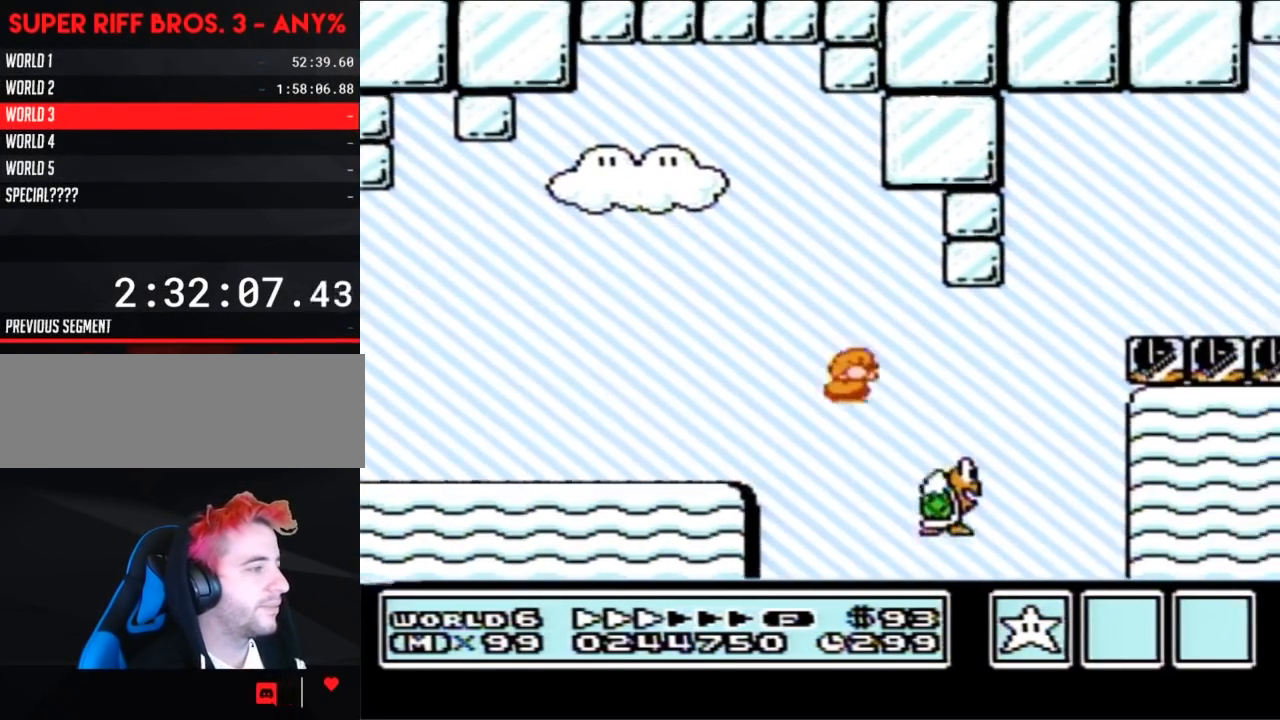
{"buttons": ["A", "B", "DPAD_LEFT"], "events": [[117, "DPAD_RIGHT", "up"], [183, "DPAD_LEFT", "down"], [283, "DPAD_UP", "down"], [317, "A", "down"], [317, "DPAD_UP", "up"], [350, "DPAD_LEFT", "up"], [500, "DPAD_LEFT", "down"]]}
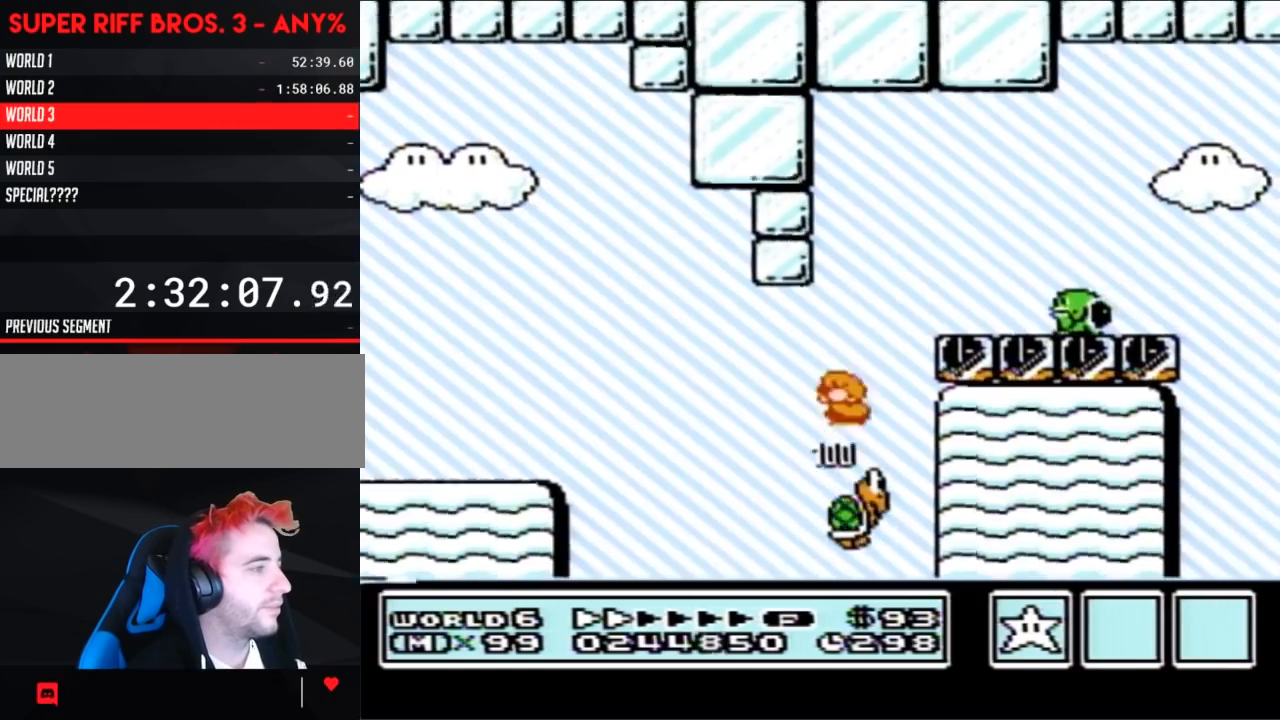
{"buttons": ["B"], "events": [[100, "DPAD_LEFT", "up"], [150, "DPAD_RIGHT", "down"], [350, "A", "up"], [433, "DPAD_RIGHT", "up"]]}
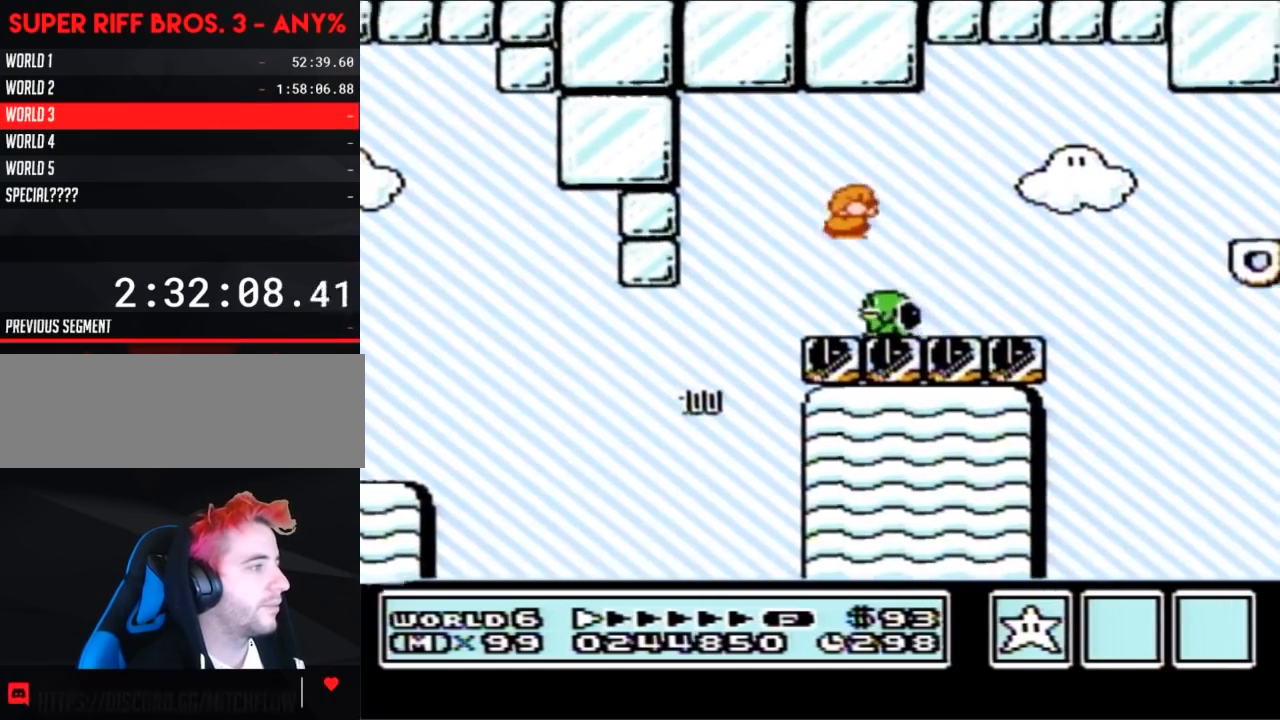
{"buttons": ["B", "DPAD_RIGHT"], "events": [[100, "DPAD_LEFT", "down"], [317, "DPAD_LEFT", "up"], [383, "DPAD_RIGHT", "down"]]}
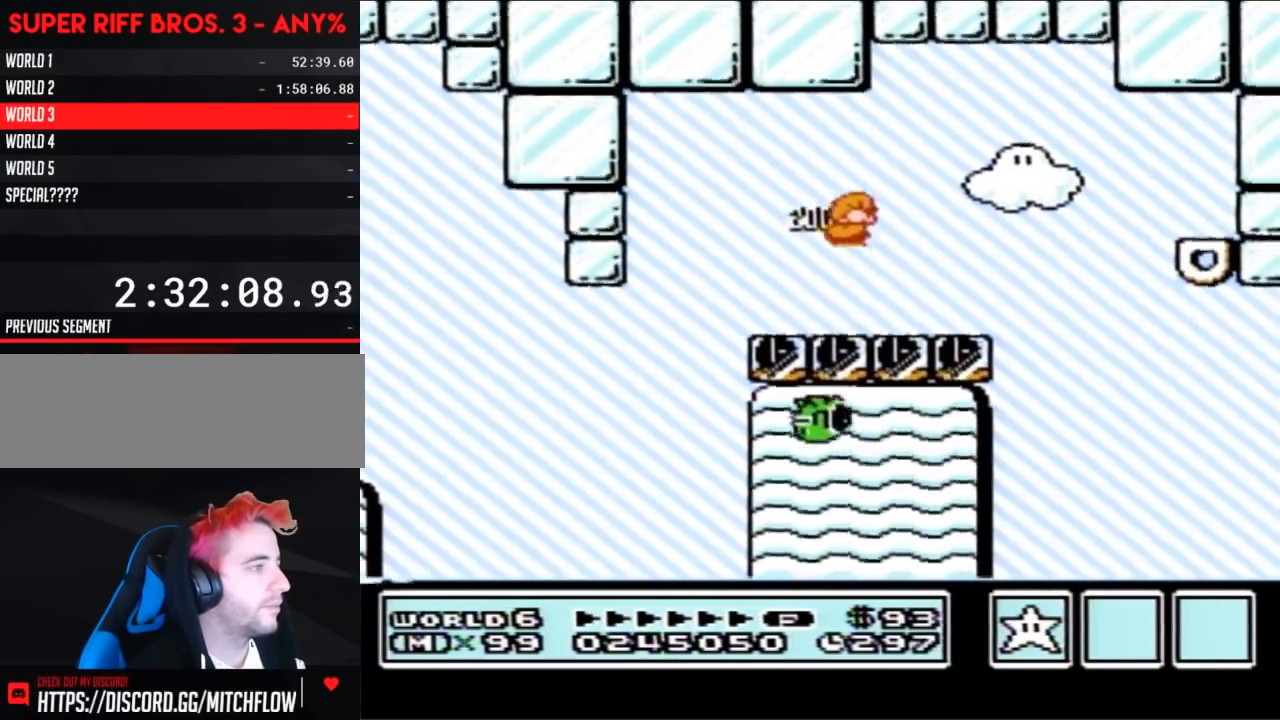
{"buttons": ["A", "B", "DPAD_DOWN", "DPAD_RIGHT"], "events": [[400, "DPAD_DOWN", "down"], [433, "DPAD_RIGHT", "up"], [500, "A", "down"], [500, "DPAD_RIGHT", "down"]]}
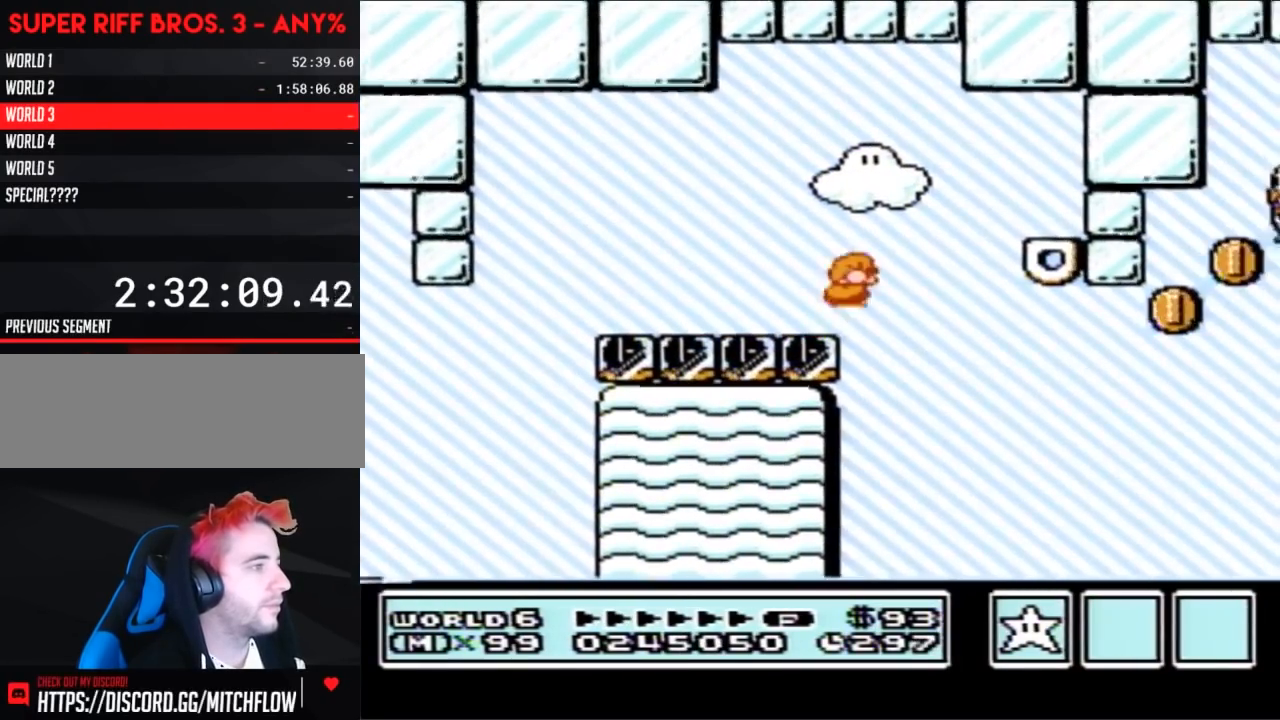
{"buttons": ["B", "DPAD_LEFT"], "events": [[33, "DPAD_DOWN", "up"], [150, "A", "up"], [317, "DPAD_RIGHT", "up"], [383, "DPAD_LEFT", "down"]]}
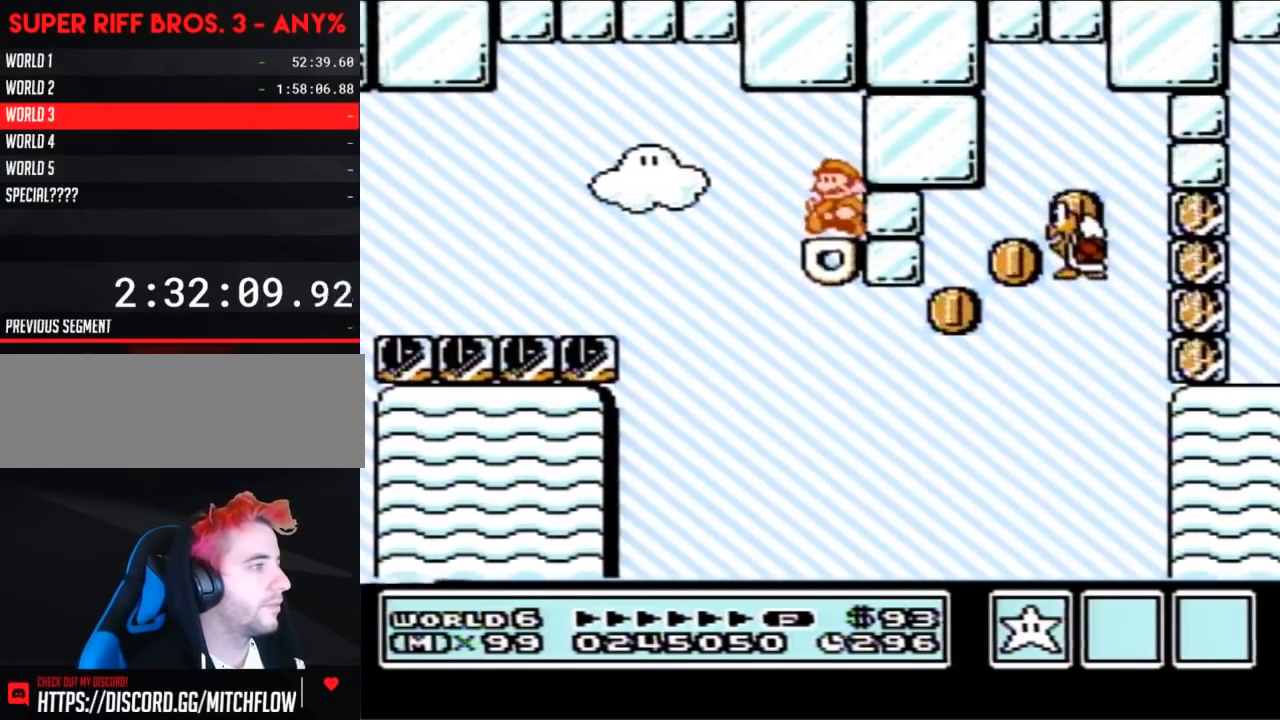
{"buttons": ["B"], "events": [[33, "DPAD_LEFT", "up"]]}
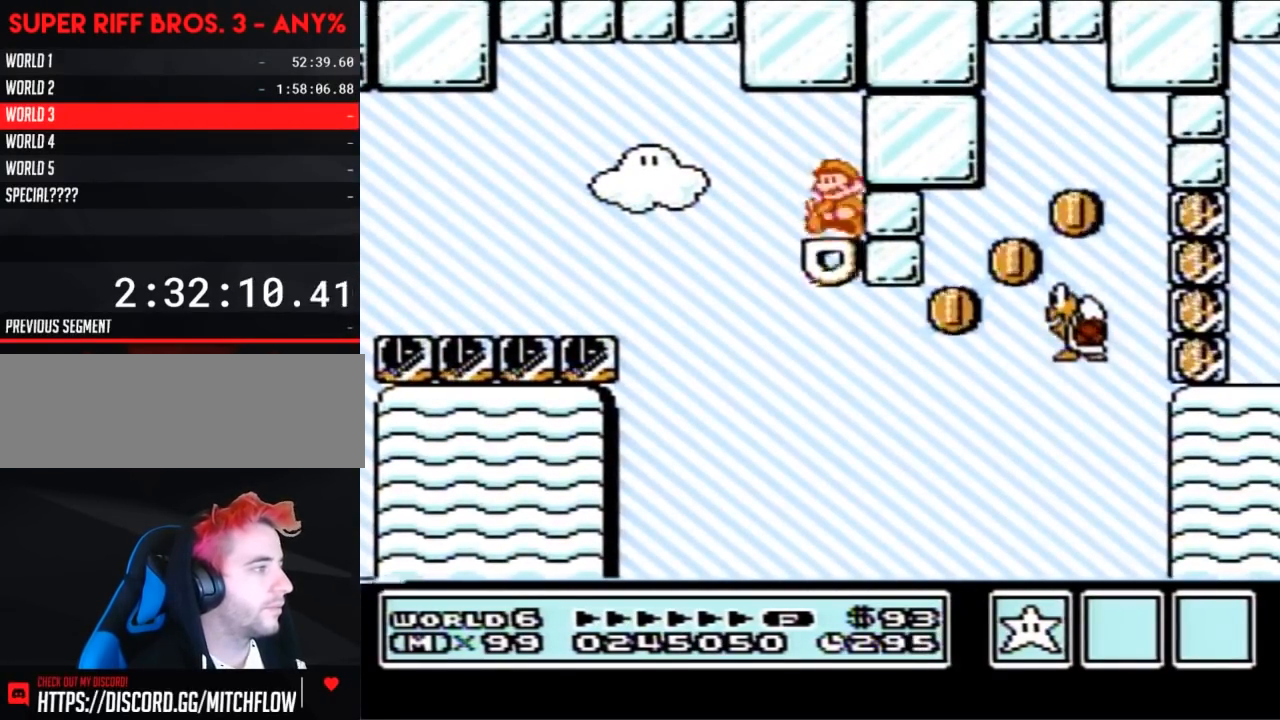
{"buttons": ["B"], "events": []}